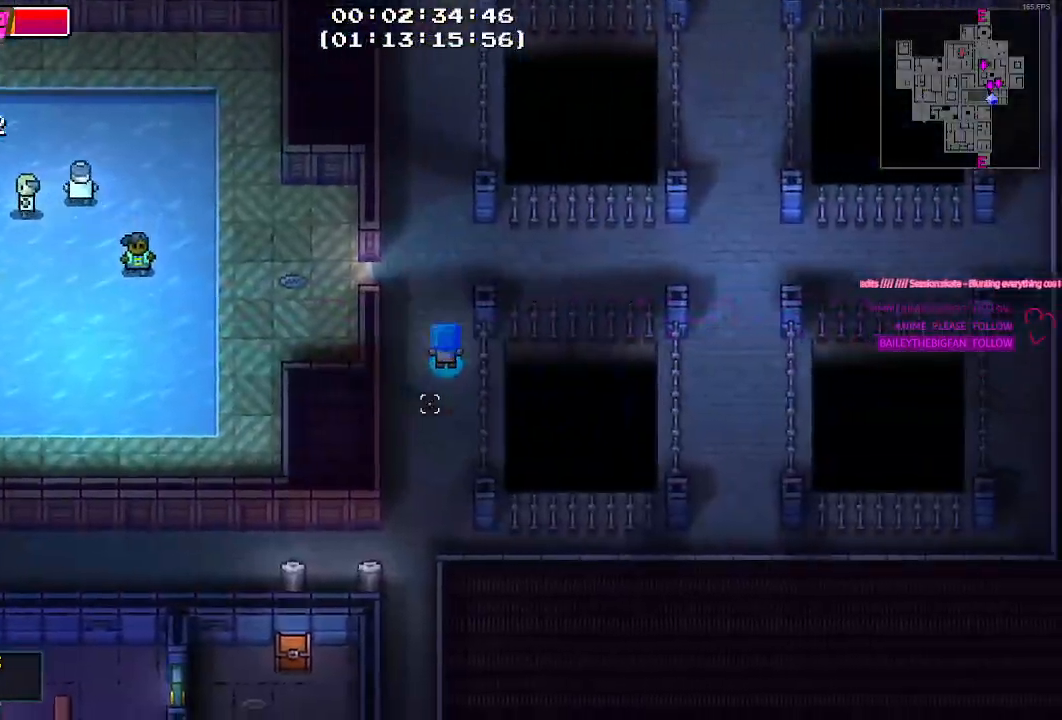
Gameplay with keyboard and mouse; each line is a JSON object with the keys and mouse buttons held at the frame after it. "events" lists presses ("down") and releases ("up") of "1", "2", "3", "4", "5", "a", "alt", "c", "caps_lock", "ctrl", "d", "e", "f", "g", "q", "r", "s", "shift", "space", "t", "tab", "v", "w", "x", "z", "mouse_left", "mouse_wheel" and "mouse_right" between this image and that frame as [ms after this image, input, new state], when the widget could be followed in between. "mouse_left", "mouse_wheel", "mouse_right" = the "left", "wheel", "right" buttons of the "mouse" list. No other keys are recorded. "wheel" means that the mouse wheel is clicked or scrolled. "mouse_move" is the direction in which the mouse moves at that frame (one of eight, or "still"), when it could be read.
{"keys": [], "mouse": [], "mouse_move": "still", "events": []}
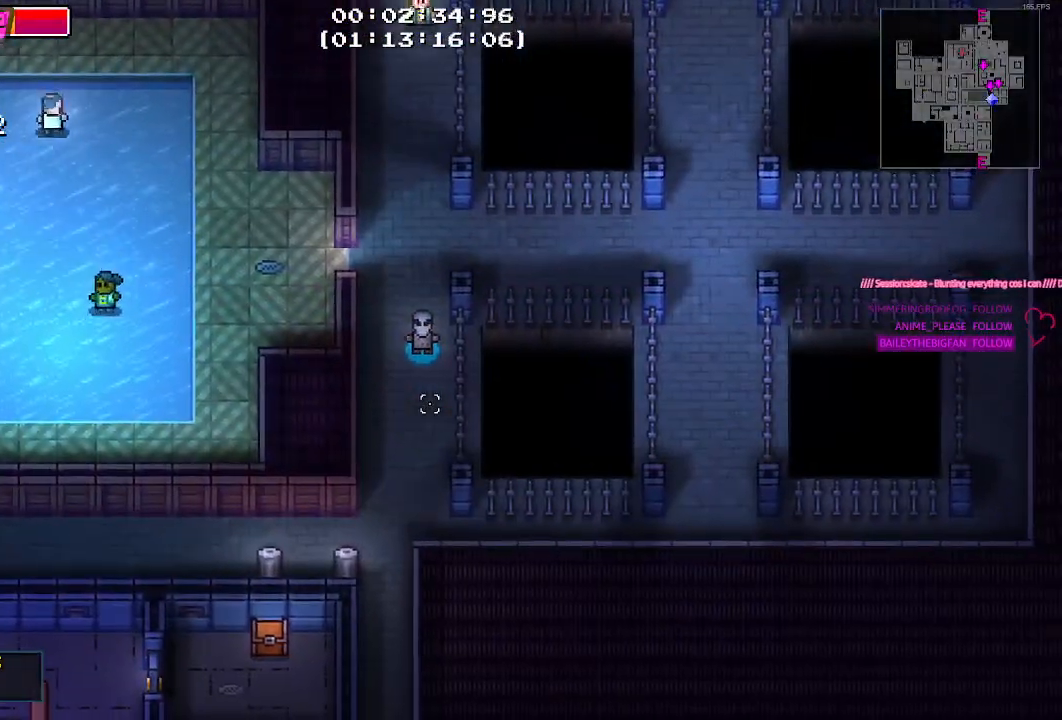
{"keys": ["s"], "mouse": [], "mouse_move": "still", "events": [[250, "s", "down"]]}
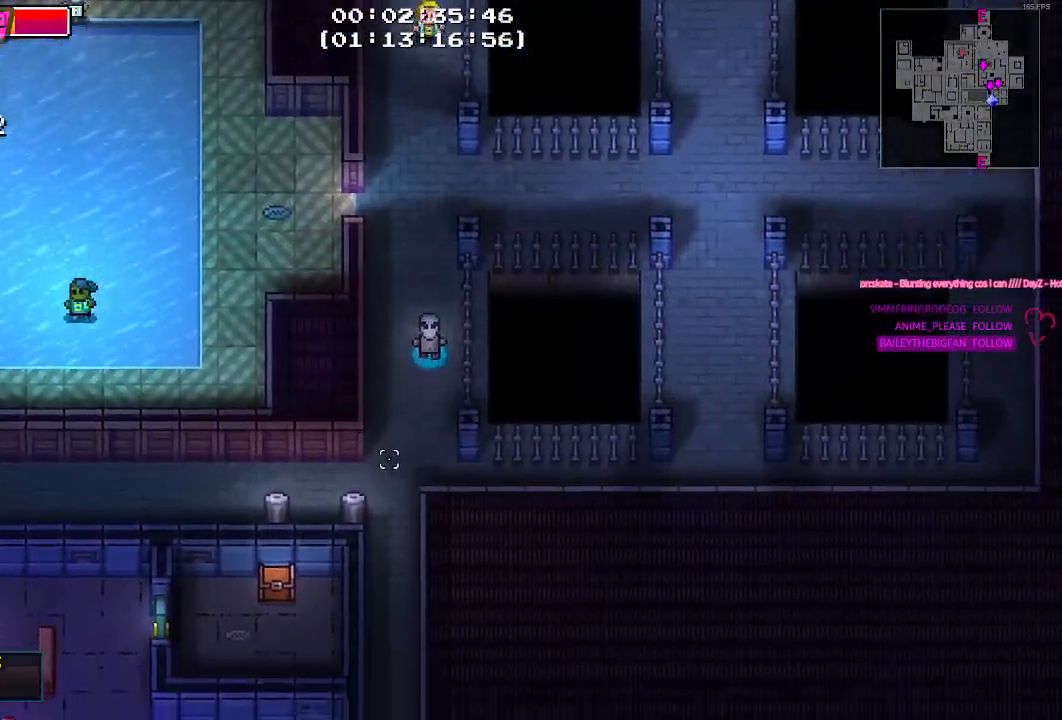
{"keys": ["a", "s"], "mouse": [], "mouse_move": "still", "events": [[250, "a", "down"]]}
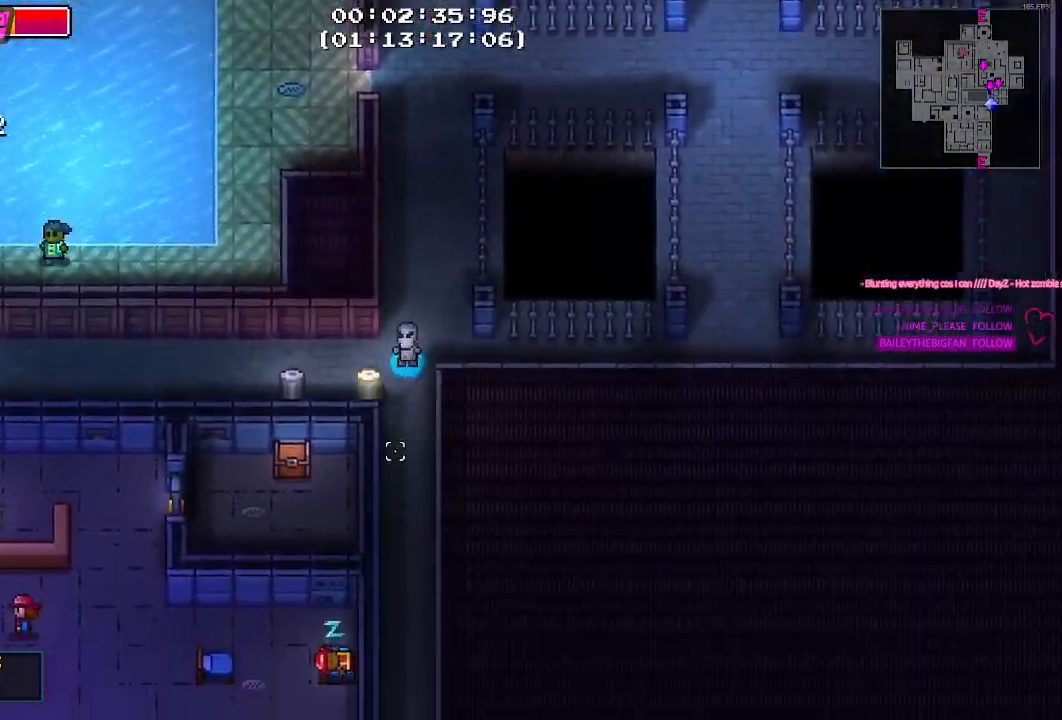
{"keys": ["e"], "mouse": [], "mouse_move": "still", "events": [[100, "s", "up"], [134, "a", "up"], [134, "e", "down"], [234, "e", "up"], [467, "e", "down"]]}
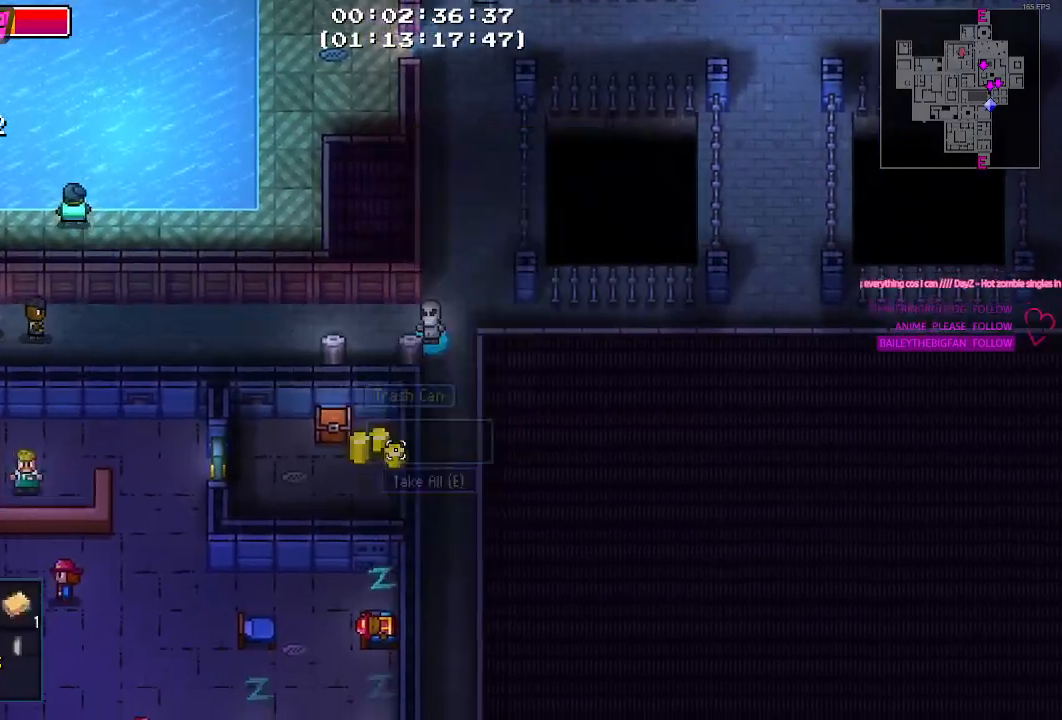
{"keys": [], "mouse": [], "mouse_move": "still", "events": [[17, "e", "up"], [50, "a", "down"], [384, "a", "up"]]}
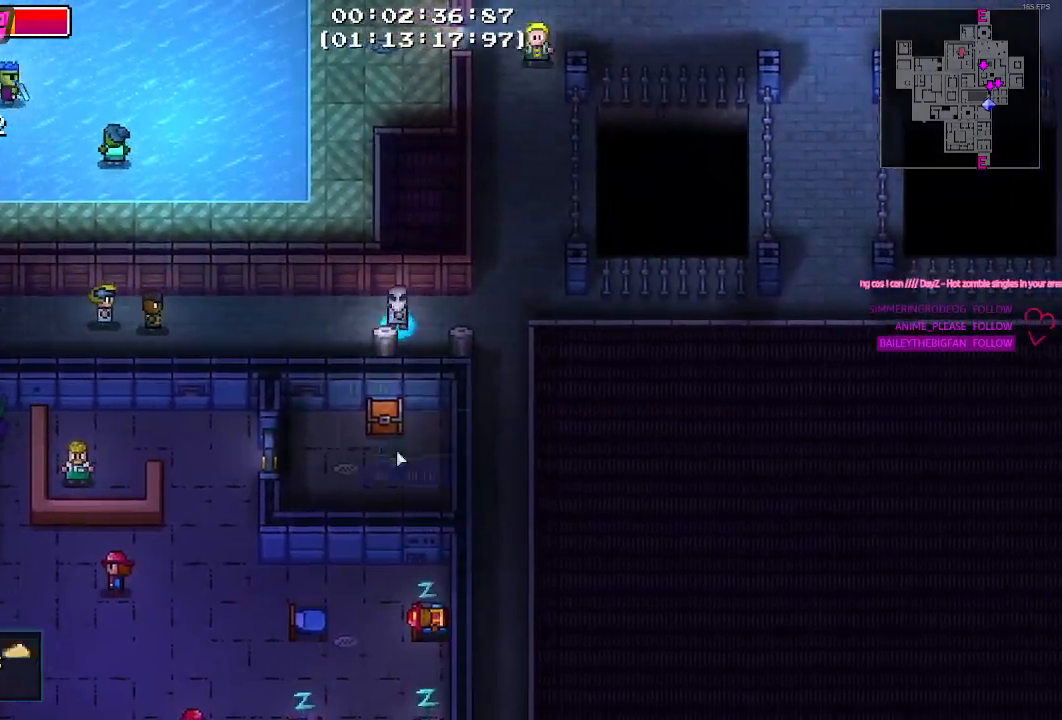
{"keys": [], "mouse": [], "mouse_move": "still", "events": [[17, "e", "down"], [67, "e", "up"], [217, "e", "down"], [317, "e", "up"]]}
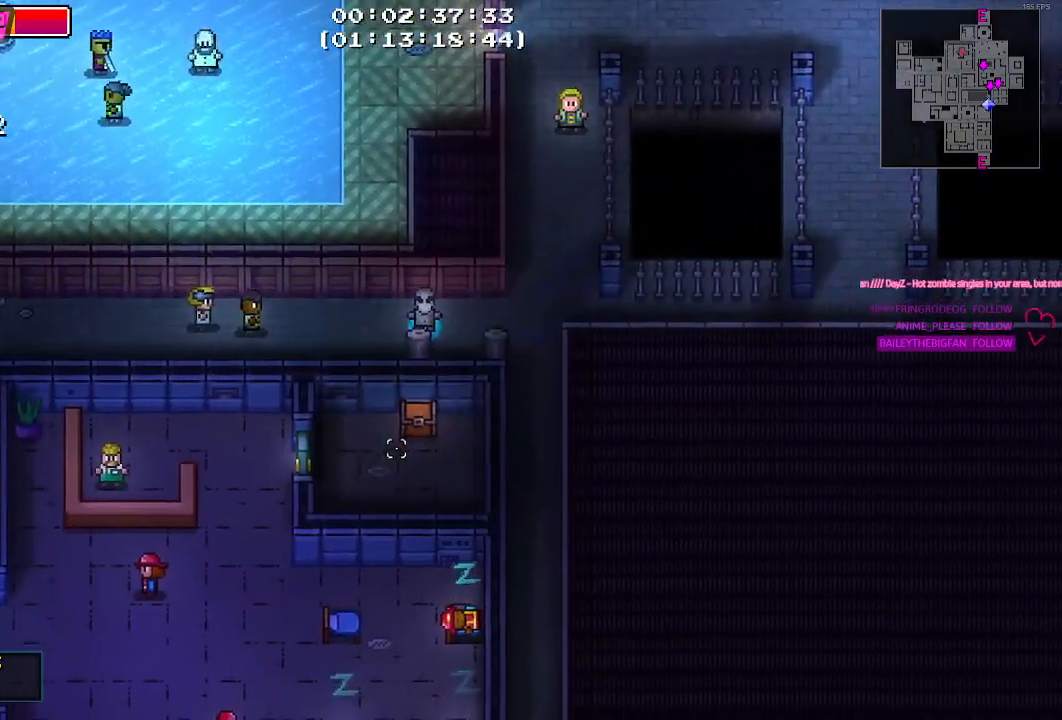
{"keys": [], "mouse": [], "mouse_move": "still", "events": [[184, "d", "down"], [367, "d", "up"]]}
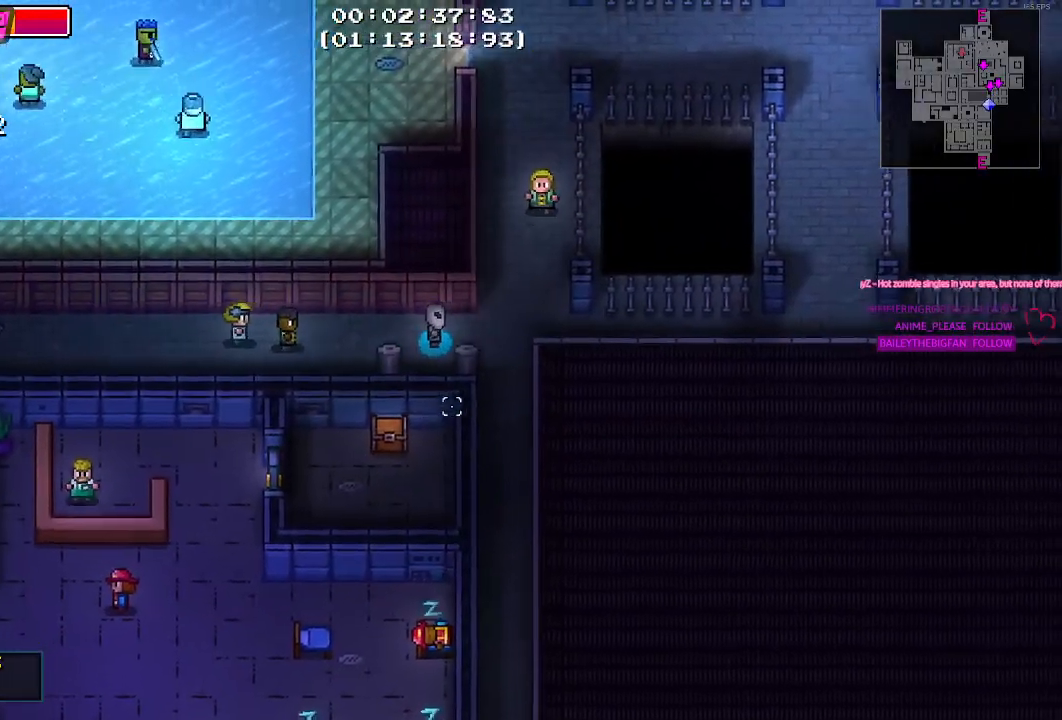
{"keys": ["w"], "mouse": [], "mouse_move": "up", "events": [[17, "d", "down"], [200, "d", "up"], [384, "w", "down"]]}
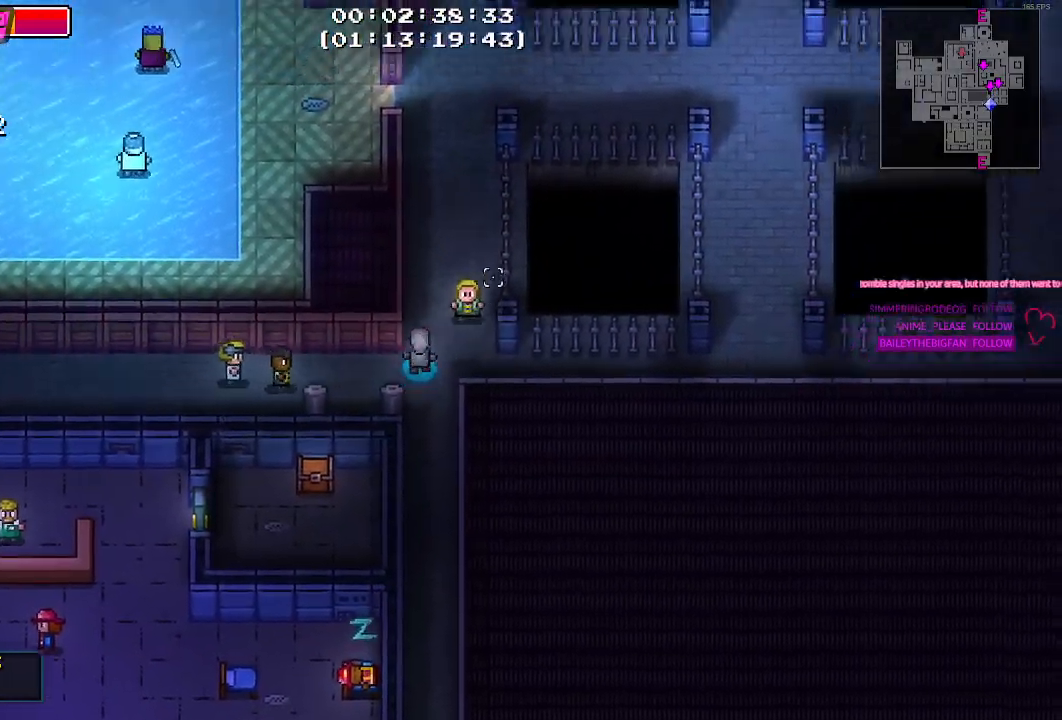
{"keys": ["w"], "mouse": [], "mouse_move": "still", "events": []}
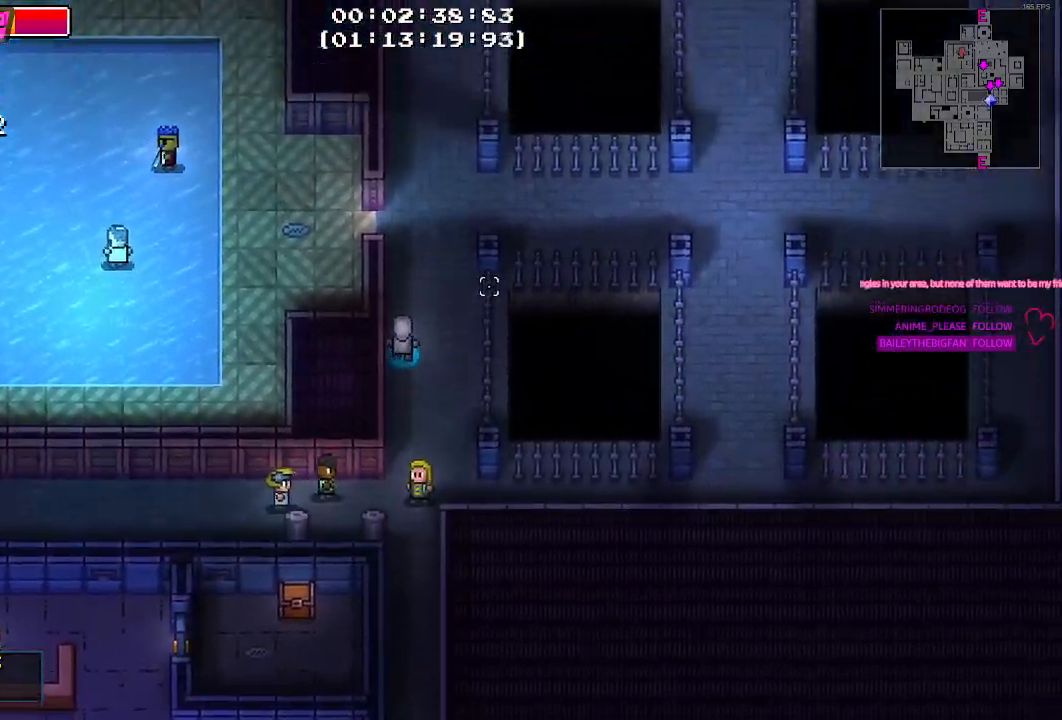
{"keys": [], "mouse": [], "mouse_move": "still", "events": [[467, "w", "up"]]}
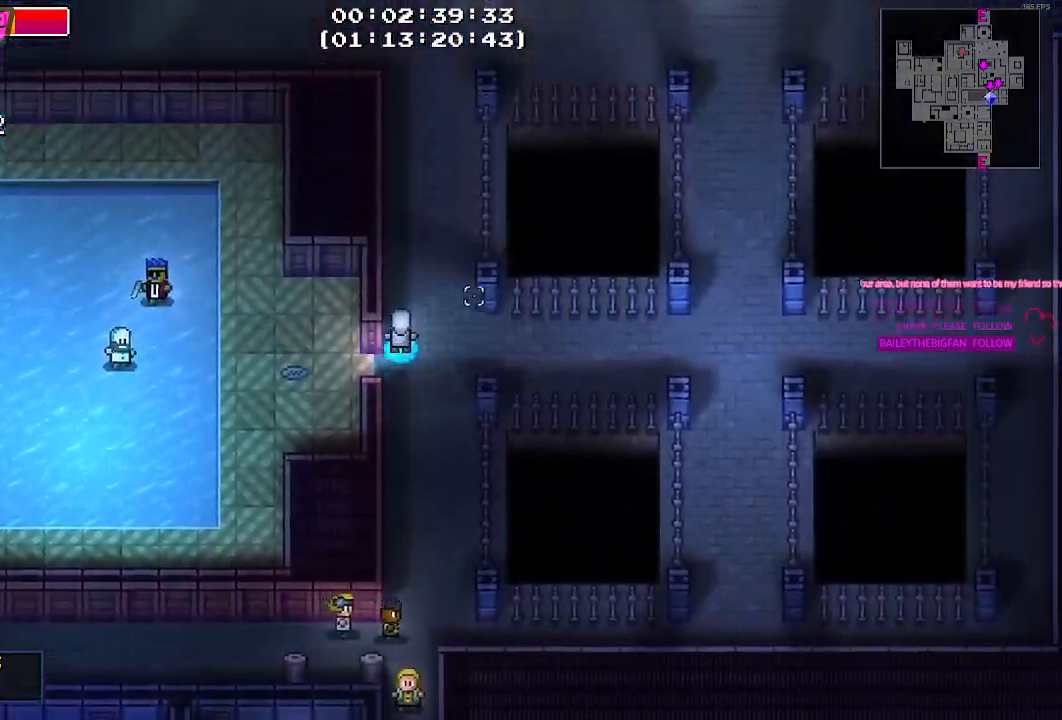
{"keys": ["w"], "mouse": [], "mouse_move": "right"}
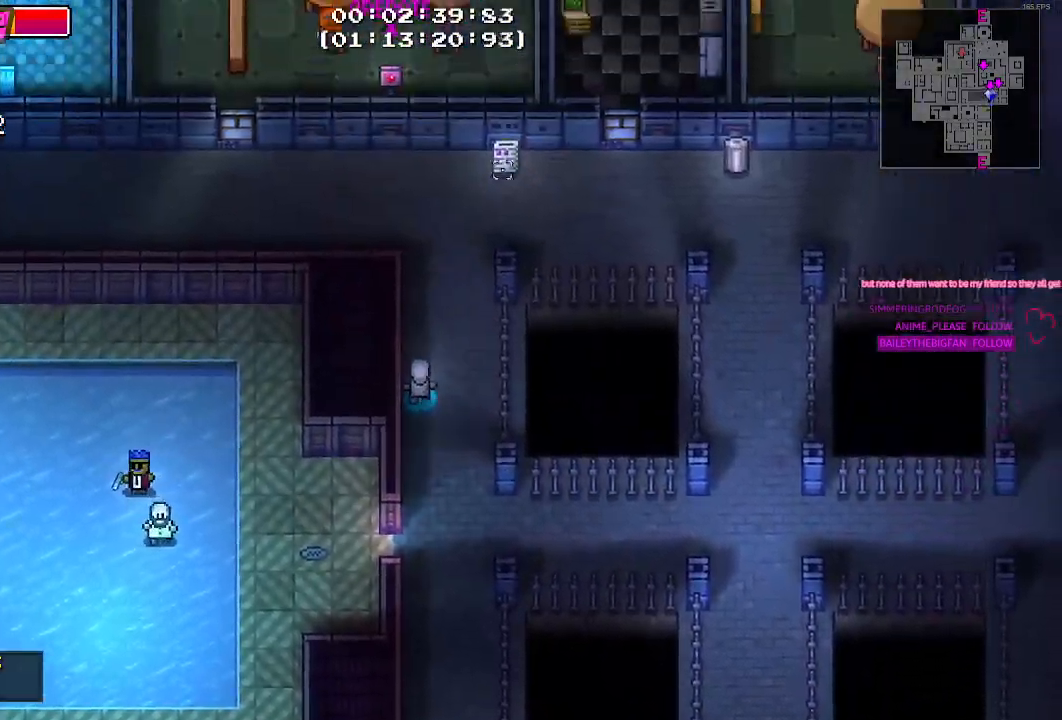
{"keys": ["w"], "mouse": [], "mouse_move": "down", "events": []}
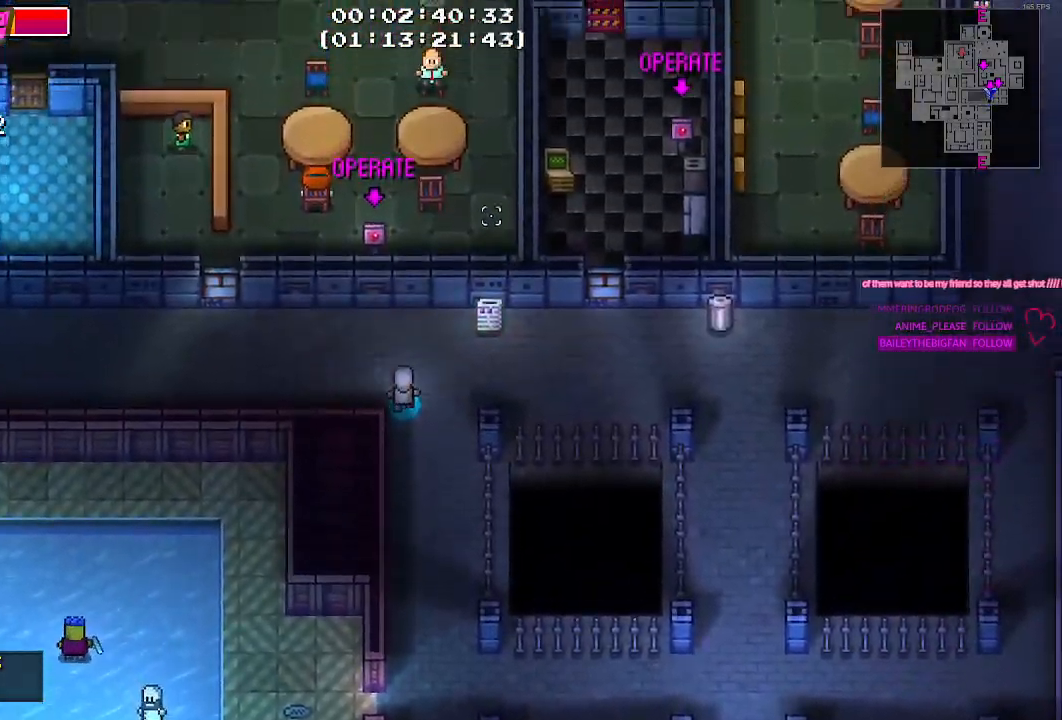
{"keys": [], "mouse": [], "mouse_move": "still", "events": [[417, "w", "up"]]}
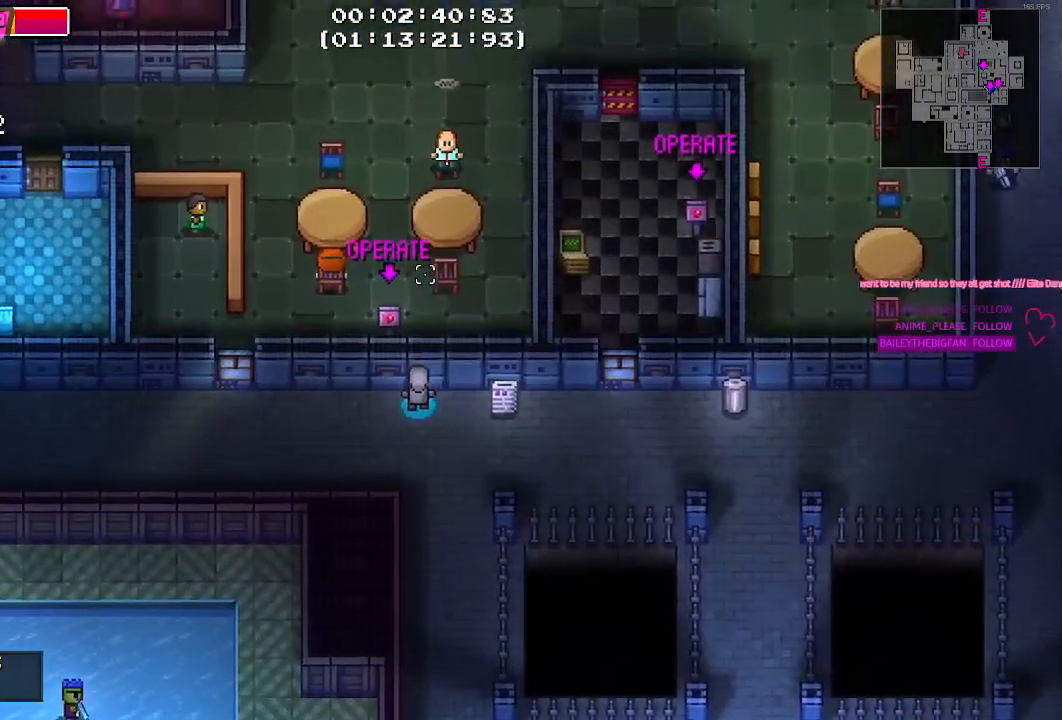
{"keys": [], "mouse": [], "mouse_move": "still", "events": []}
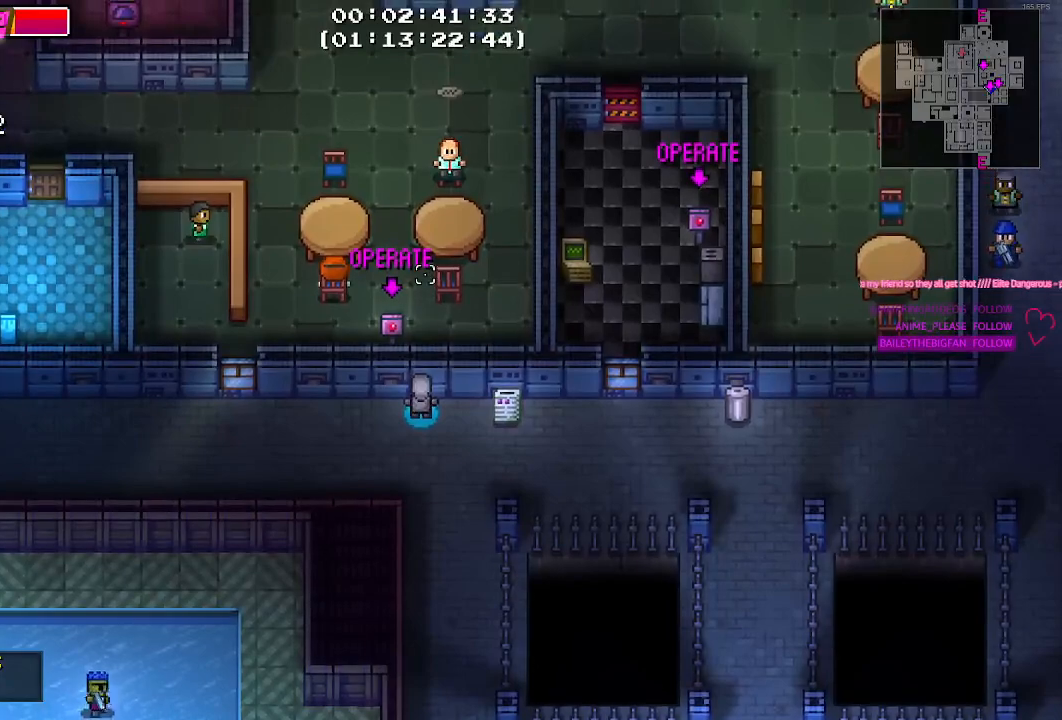
{"keys": [], "mouse": [], "mouse_move": "still", "events": []}
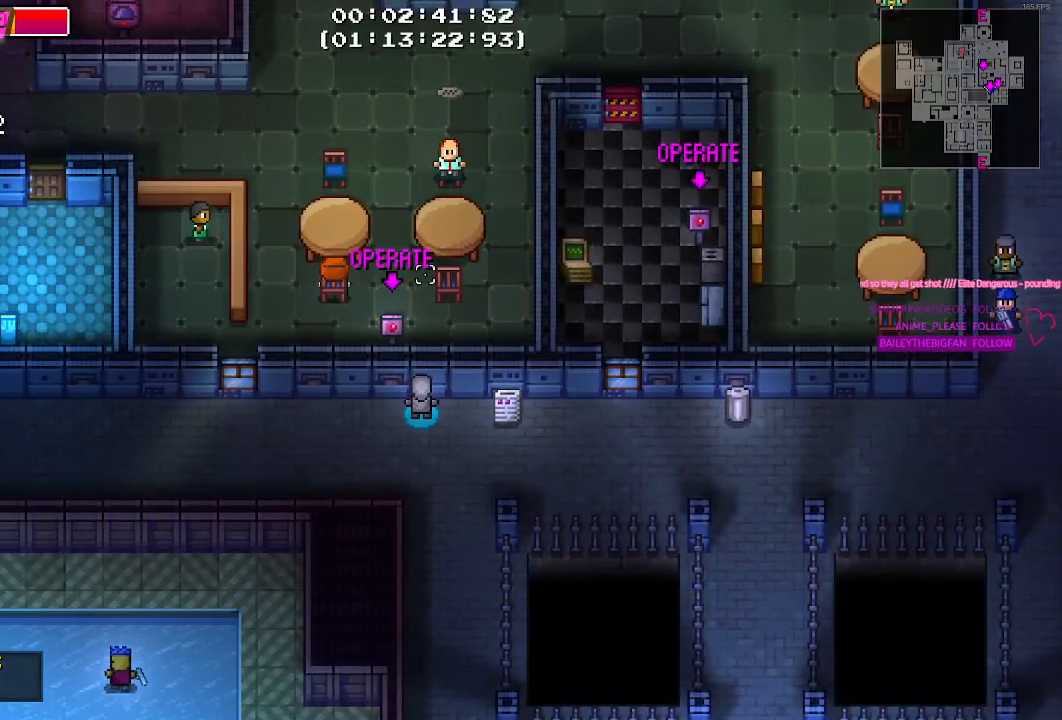
{"keys": [], "mouse": [], "mouse_move": "still", "events": []}
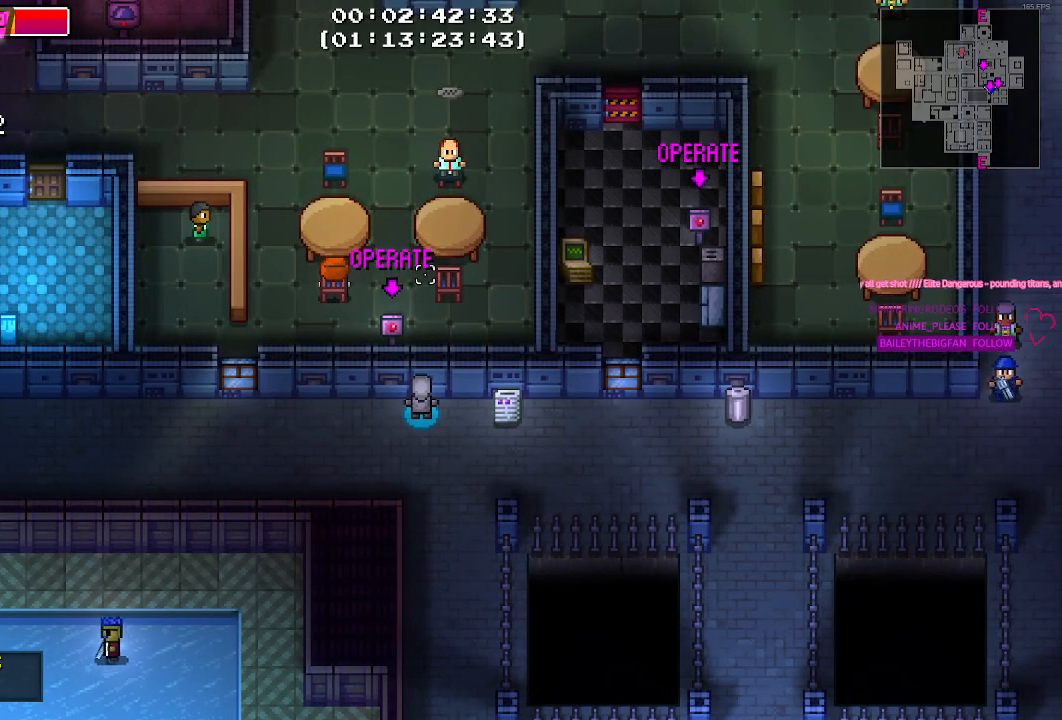
{"keys": [], "mouse": [], "mouse_move": "still", "events": []}
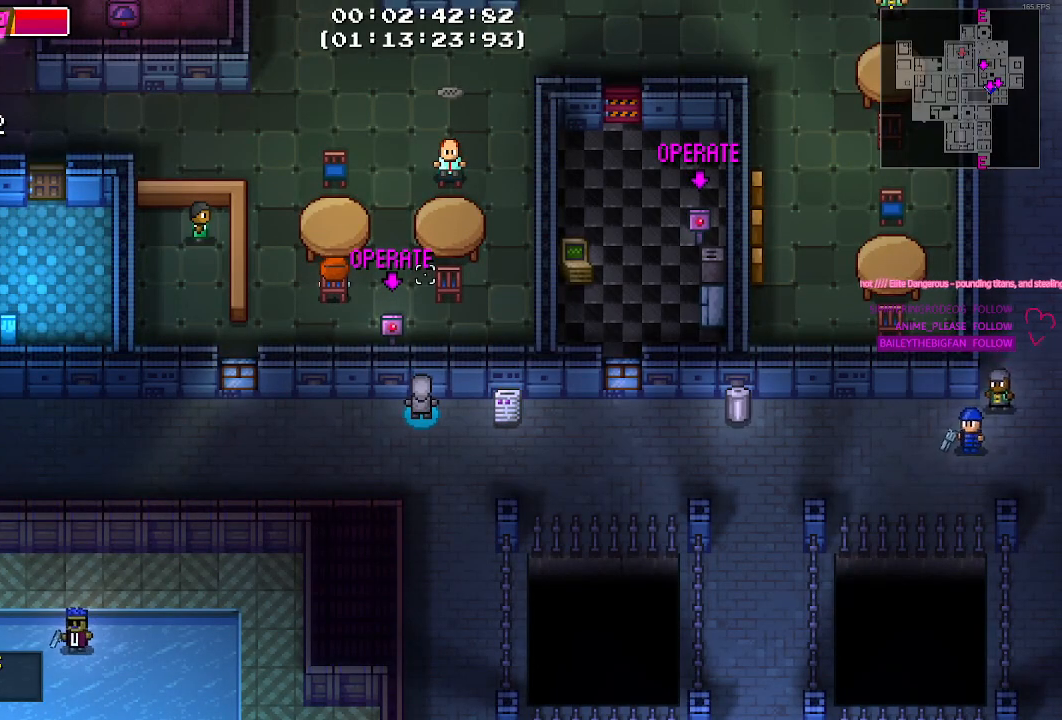
{"keys": [], "mouse": [], "mouse_move": "right", "events": []}
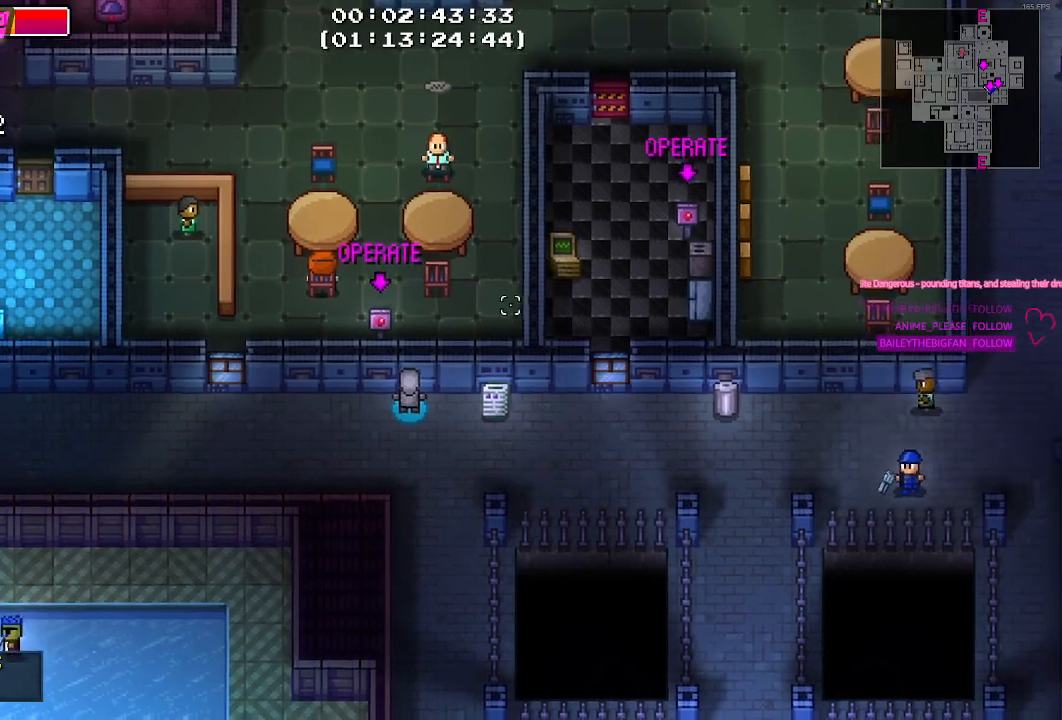
{"keys": ["s"], "mouse": [], "mouse_move": "down-right", "events": [[367, "s", "down"]]}
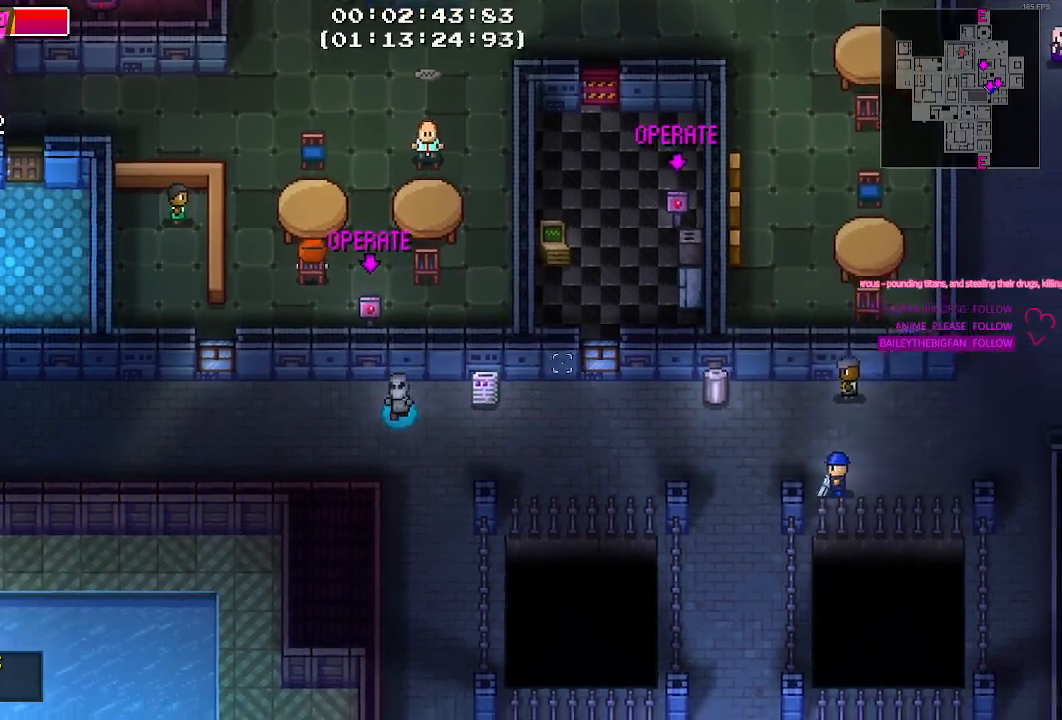
{"keys": [], "mouse": [], "mouse_move": "still", "events": [[67, "d", "down"], [117, "s", "up"], [434, "d", "up"]]}
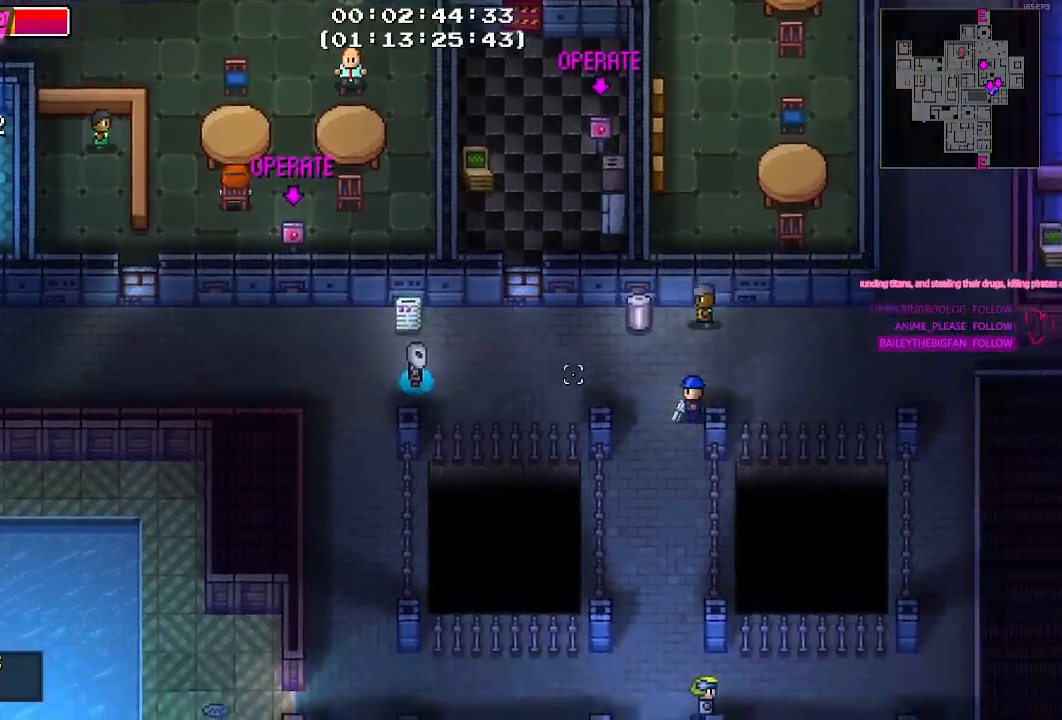
{"keys": ["d"], "mouse": [], "mouse_move": "up", "events": [[167, "d", "down"]]}
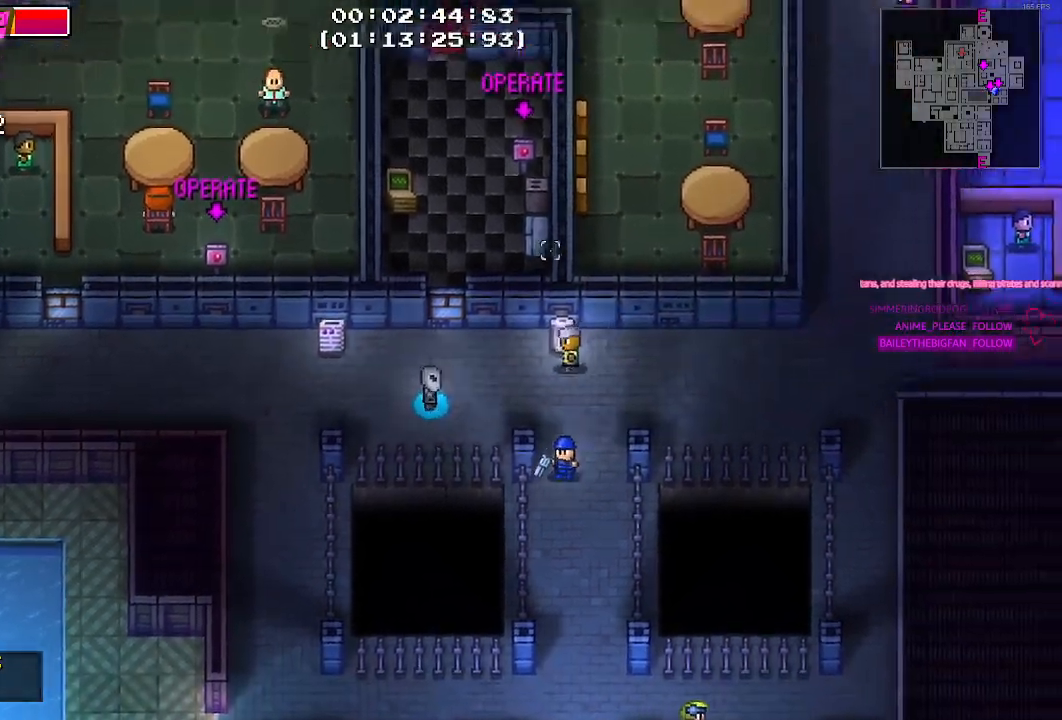
{"keys": ["a"], "mouse": [], "mouse_move": "still", "events": [[284, "d", "up"], [467, "a", "down"]]}
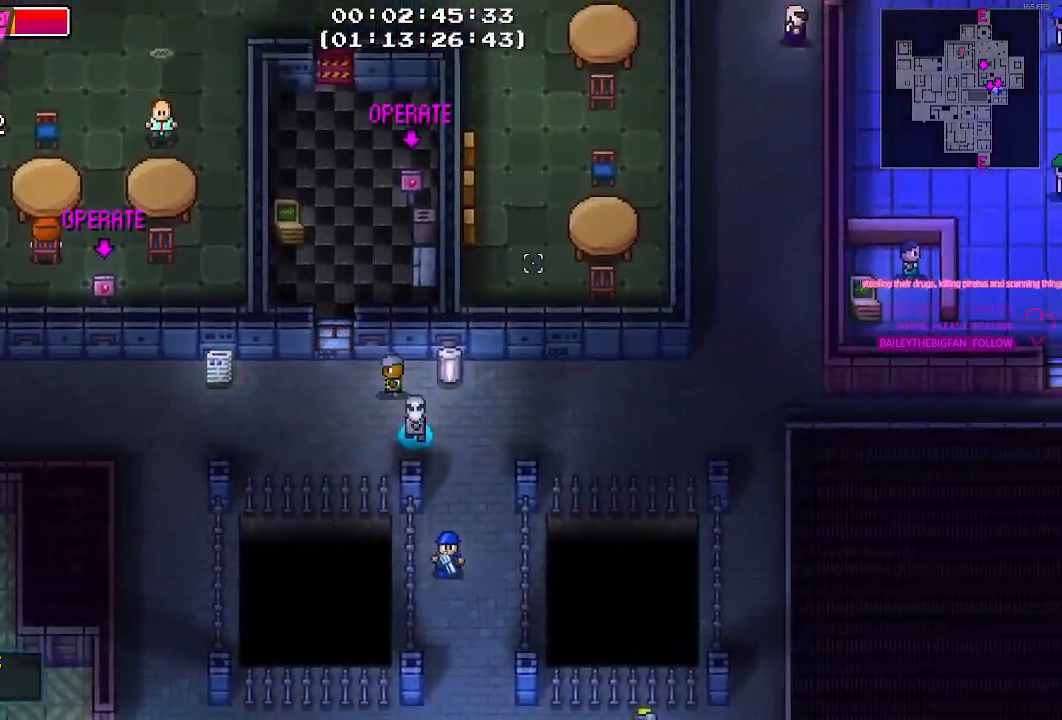
{"keys": ["a"], "mouse": [], "mouse_move": "down", "events": []}
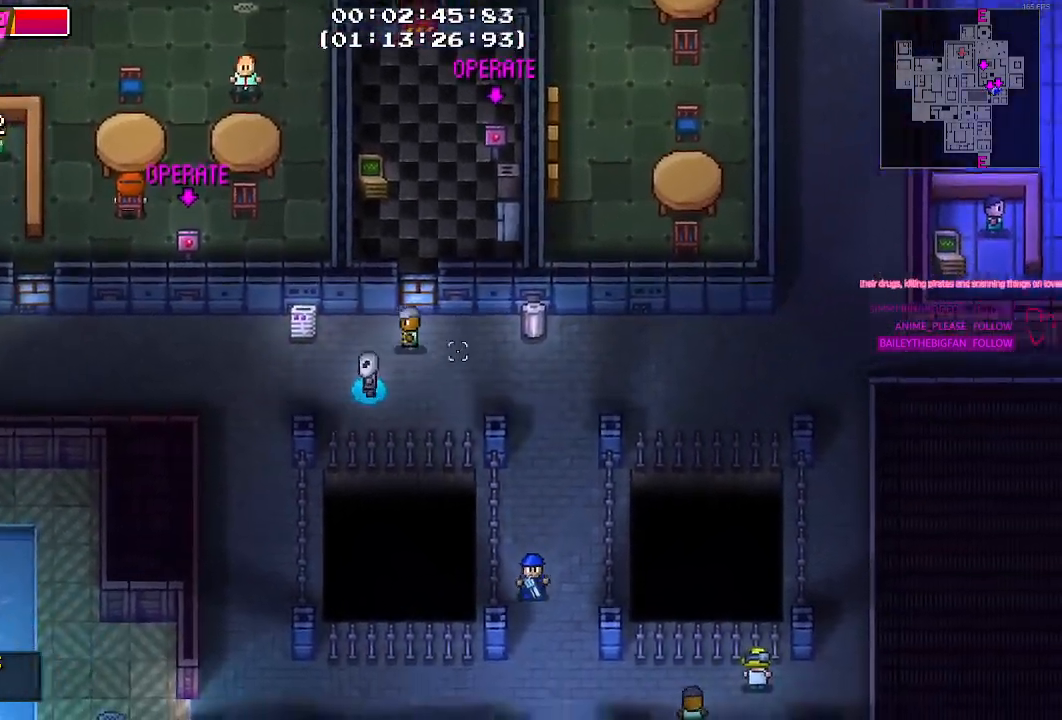
{"keys": ["w"], "mouse": [], "mouse_move": "still", "events": [[450, "a", "up"], [450, "w", "down"]]}
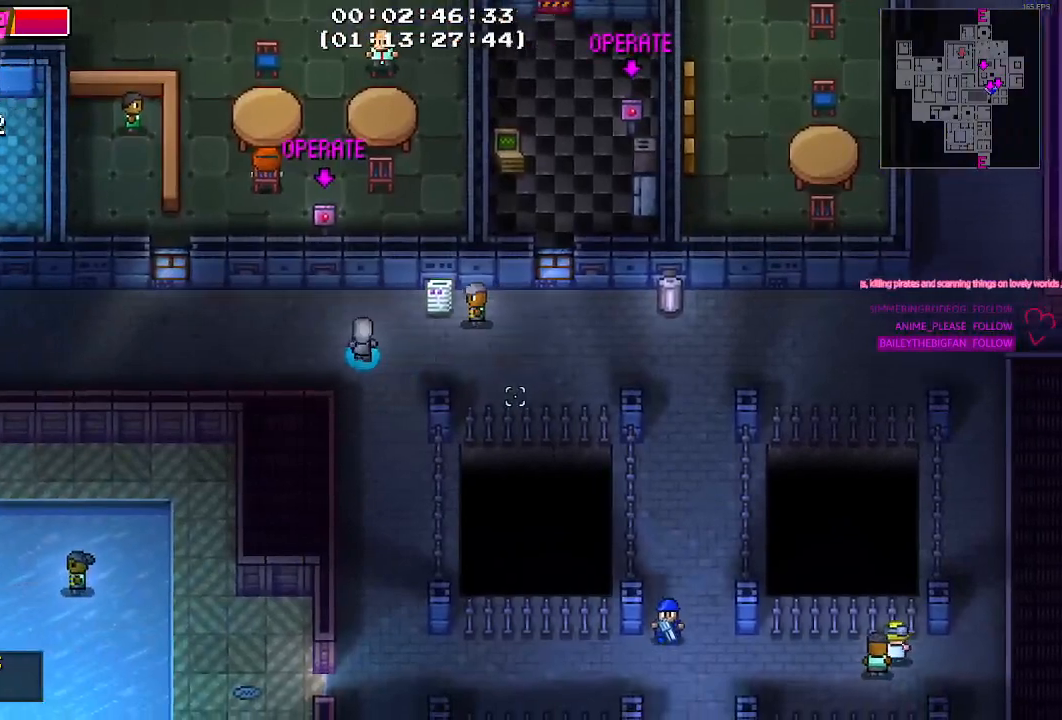
{"keys": [], "mouse": [], "mouse_move": "still", "events": [[84, "d", "down"], [184, "w", "up"], [417, "d", "up"]]}
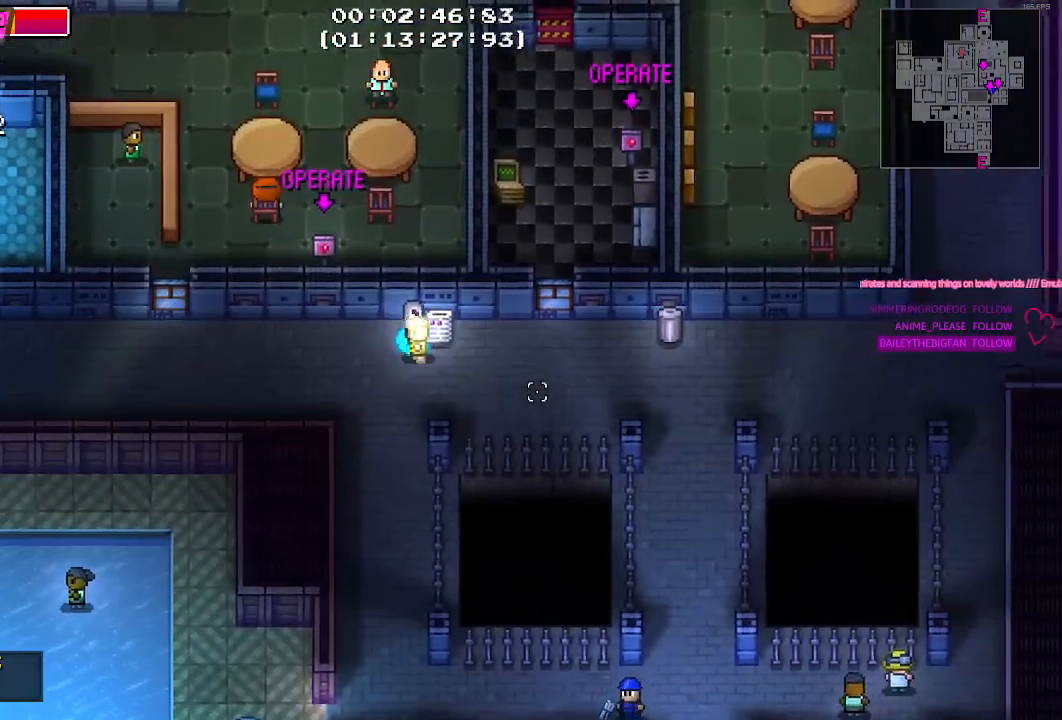
{"keys": [], "mouse": [], "mouse_move": "still", "events": []}
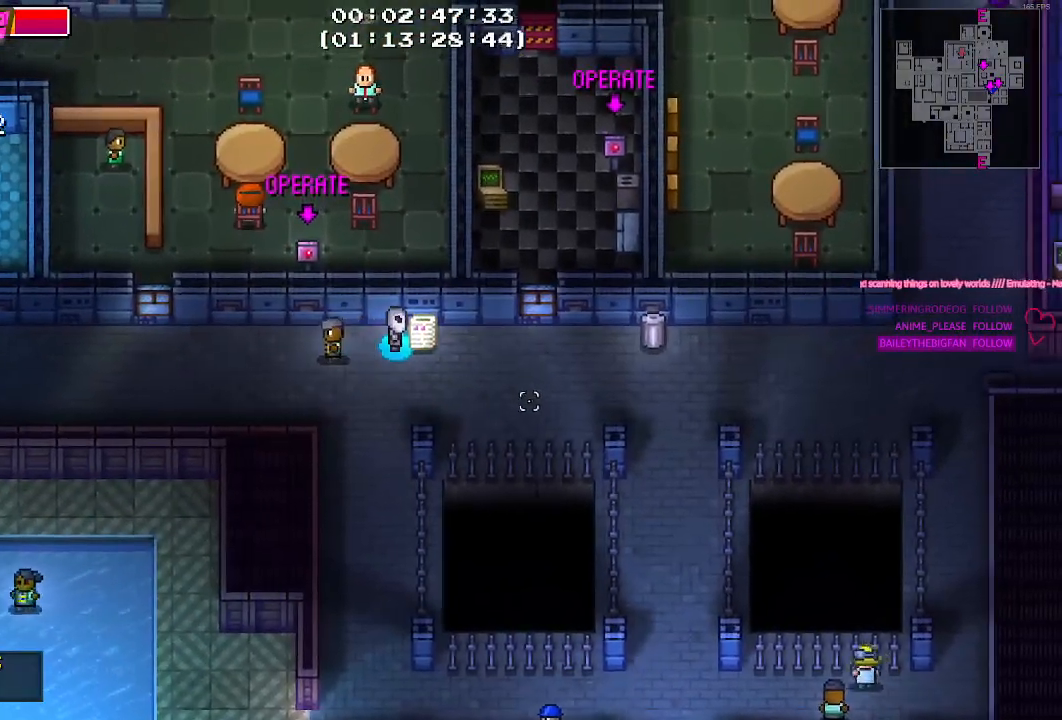
{"keys": [], "mouse": [], "mouse_move": "down-left", "events": []}
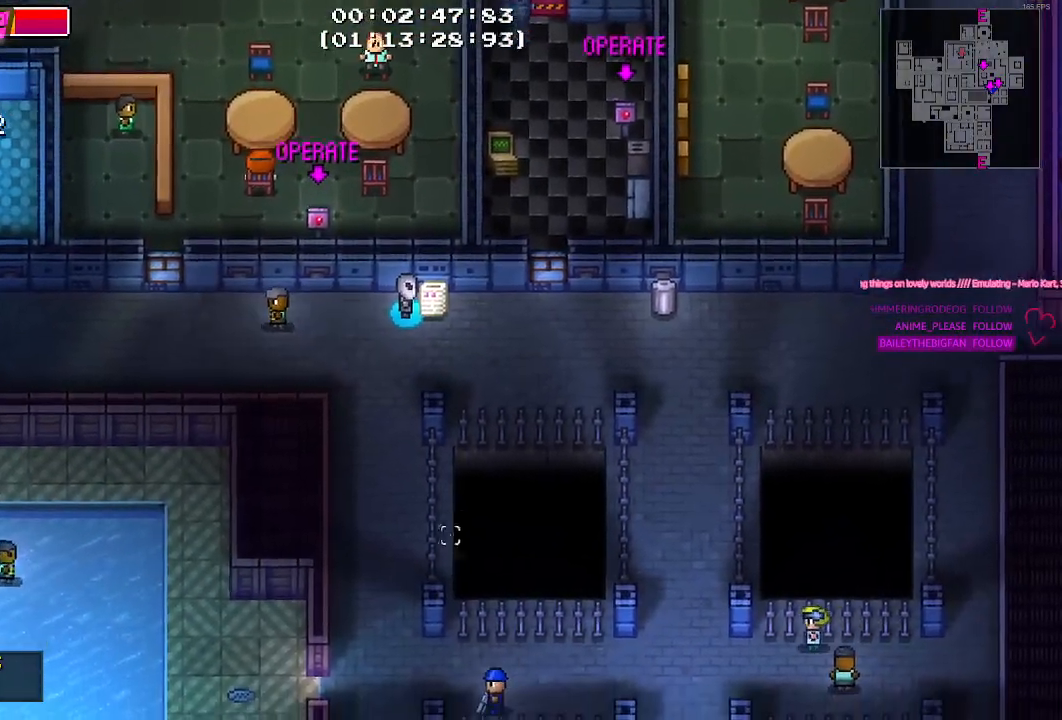
{"keys": [], "mouse": [], "mouse_move": "still", "events": []}